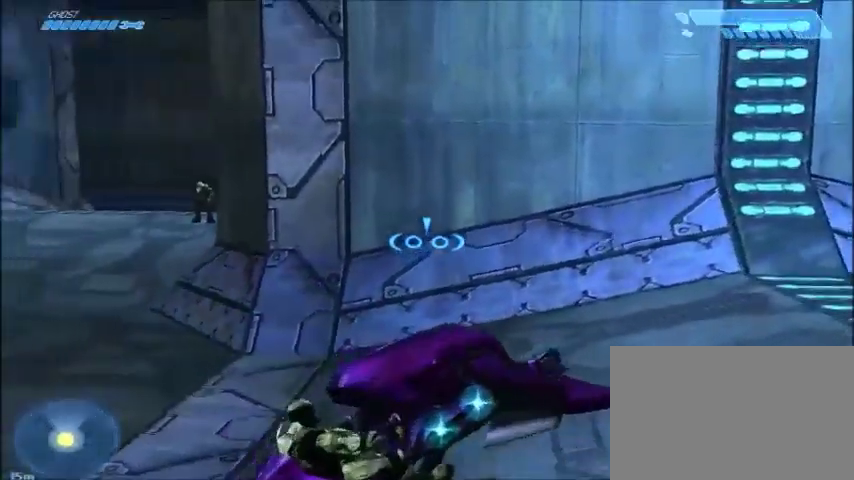
Gameplay with keyboard and mouse; each line is a JSON object with the keys and mouse buttons held at the frame after it. "events" lists presses ("down") and releases ("up") of "1", "2", "3", "4", "5", "a", "alt", "c", "ctrl", "d", "e", "f", "q", "r", "s", "shift", "space", "tab", "v", "w", "x", "z", "mouse_left", "mouse_middle", "mouse_right", "mouse_wheel_up" and "mouse_wheel_down" between this image and that frame as [ms after this image, input, new state], when the widget could be followed in between. "mouse_left", "mouse_middle", "mouse_right", "mouse_wheel_up", "mouse_wheel_down" = the "left", "middle", "right", "wheel_up", "wheel_down" buttons of the "mouse" list. No other keys are recorded. Mouse movement is not recorded.
{"keys": [], "mouse": [], "events": [[100, "w", "up"], [233, "a", "up"]]}
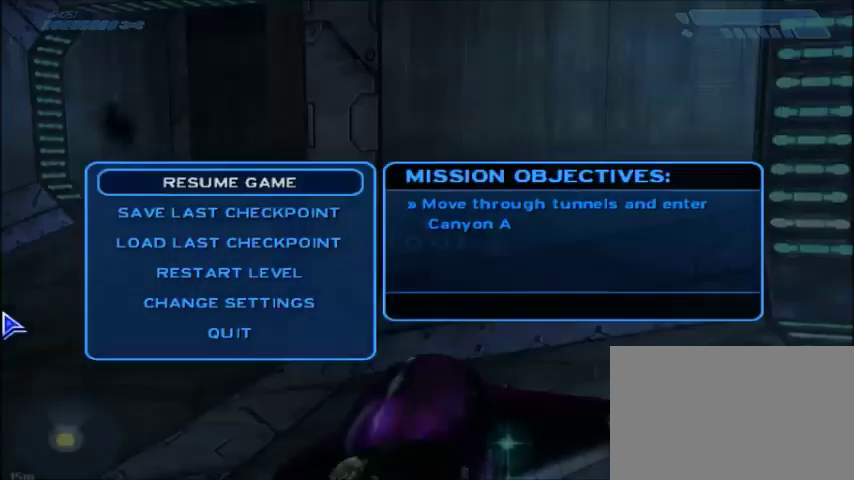
{"keys": [], "mouse": [], "events": []}
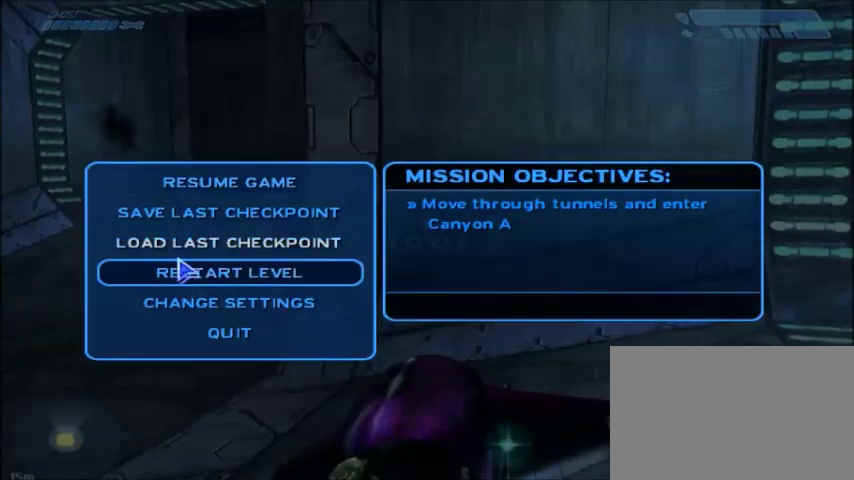
{"keys": ["w"], "mouse": [], "events": [[333, "mouse_left", "down"], [400, "mouse_left", "up"], [400, "w", "down"]]}
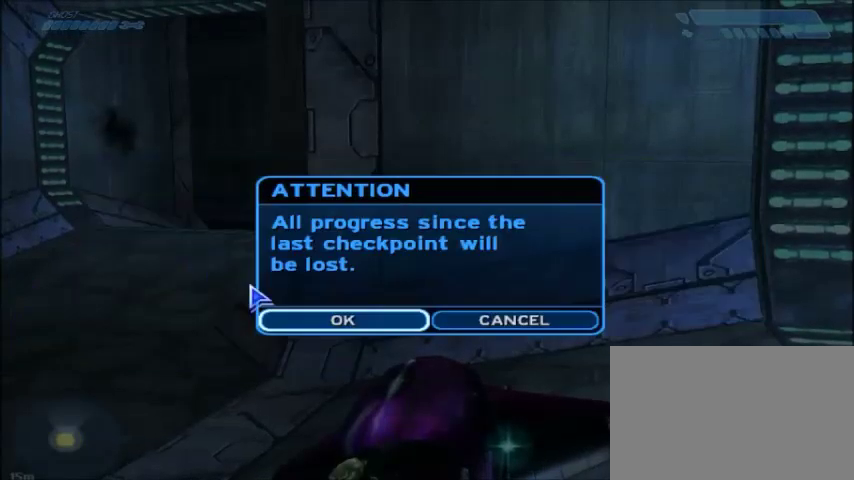
{"keys": ["w"], "mouse": [], "events": [[367, "mouse_left", "down"], [467, "mouse_left", "up"]]}
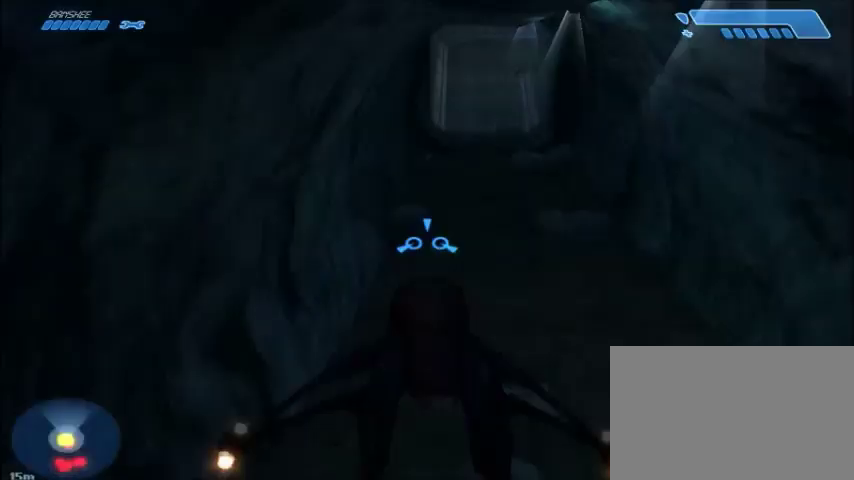
{"keys": ["w"], "mouse": [], "events": []}
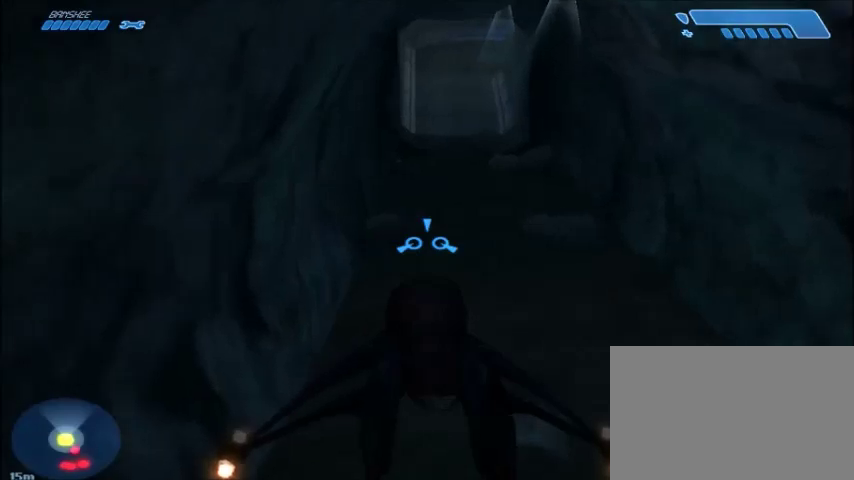
{"keys": ["w"], "mouse": [], "events": []}
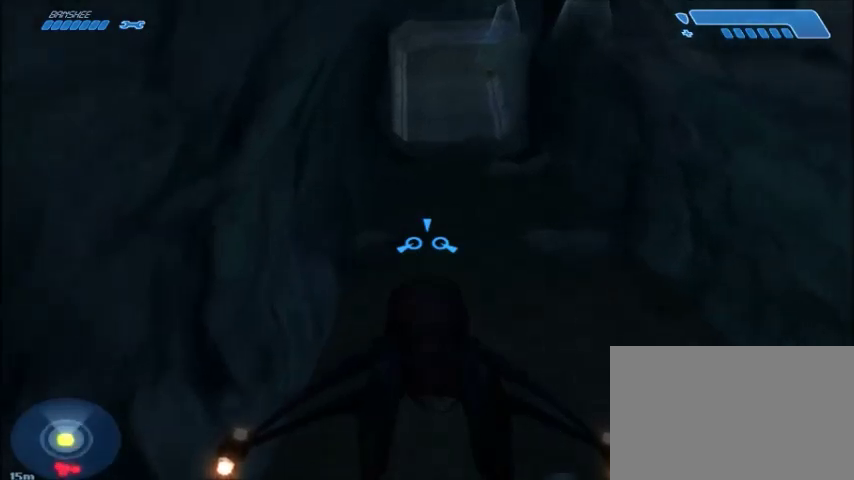
{"keys": ["w"], "mouse": [], "events": []}
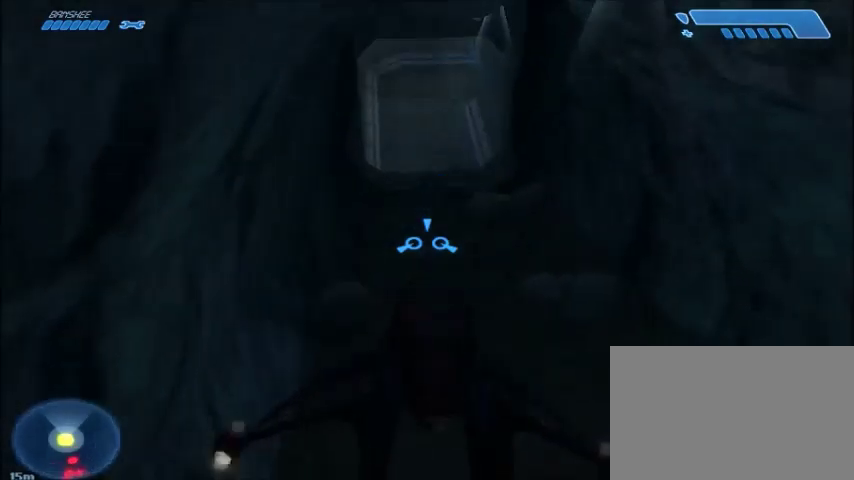
{"keys": ["w"], "mouse": [], "events": []}
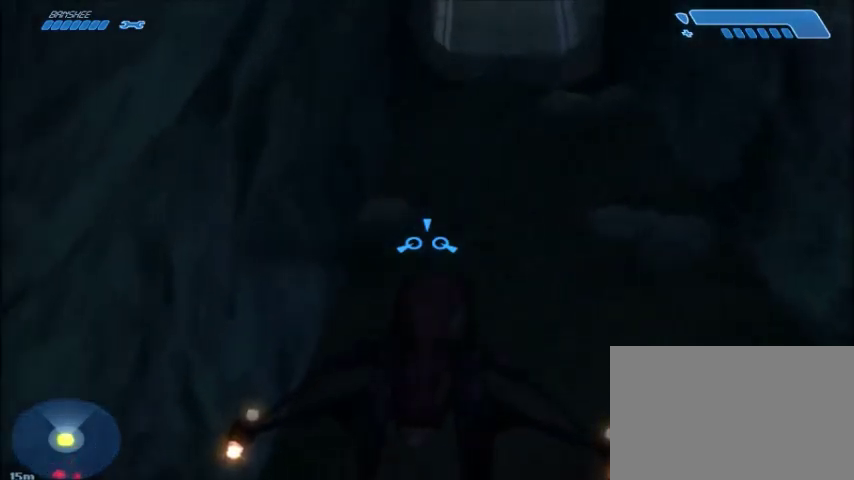
{"keys": ["w"], "mouse": [], "events": []}
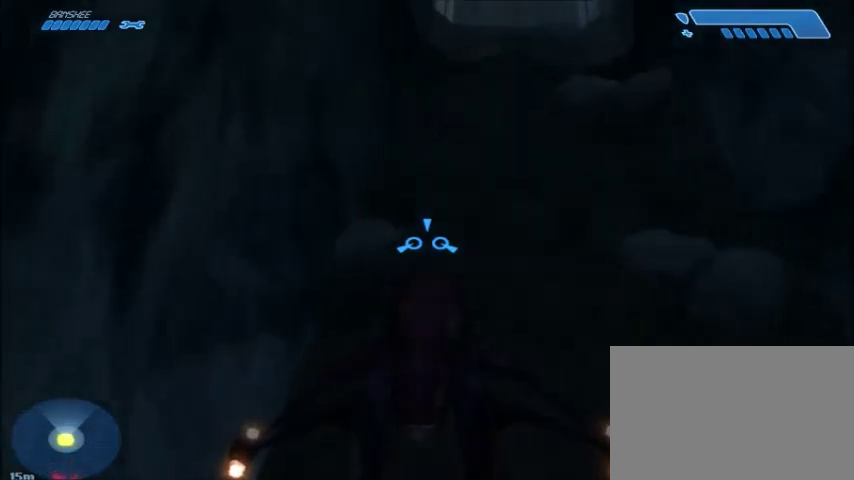
{"keys": ["w"], "mouse": [], "events": []}
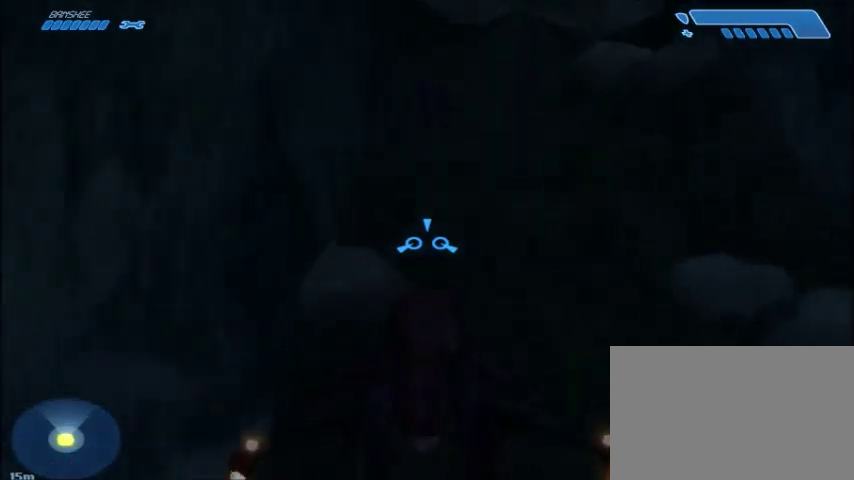
{"keys": ["w"], "mouse": [], "events": []}
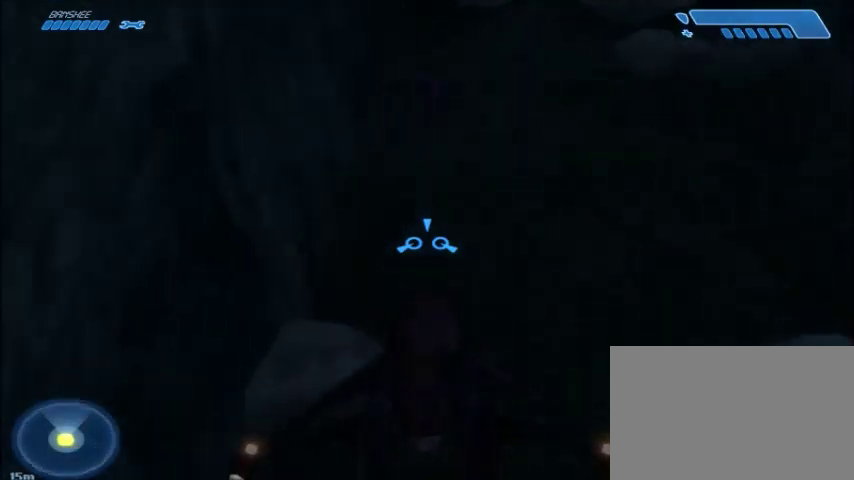
{"keys": ["e", "w"], "mouse": [], "events": [[401, "e", "down"]]}
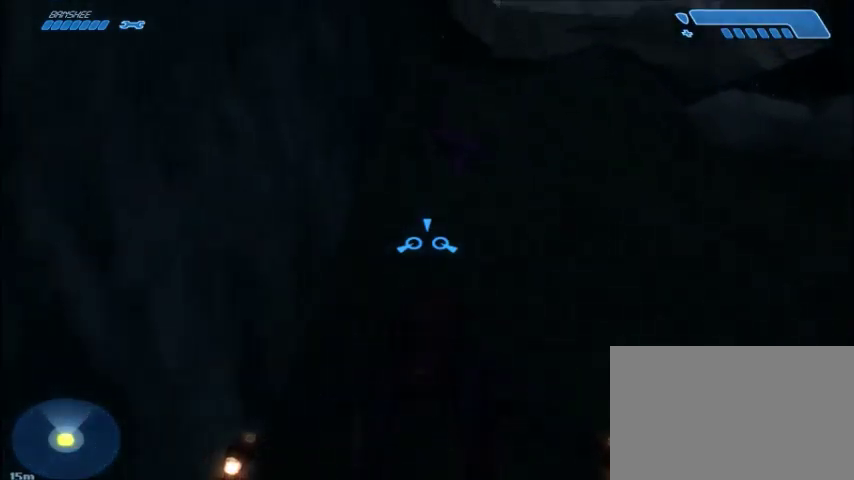
{"keys": ["w"], "mouse": [], "events": [[33, "e", "up"]]}
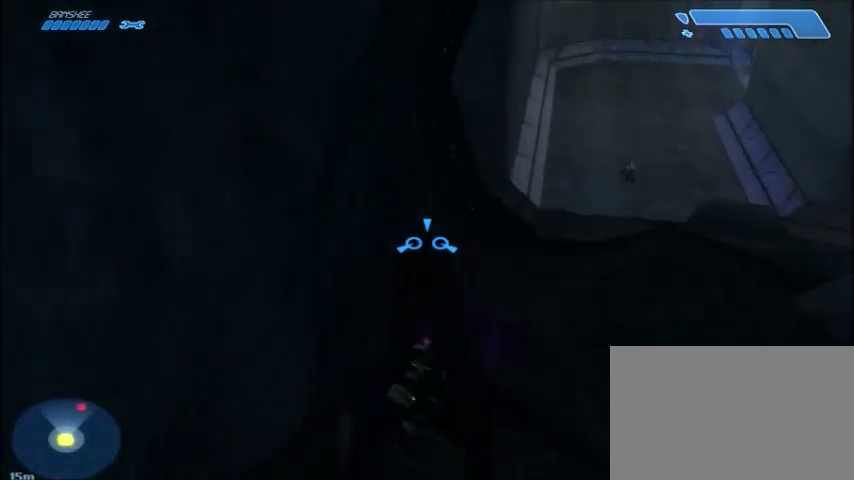
{"keys": ["e", "w"], "mouse": [], "events": [[501, "e", "down"]]}
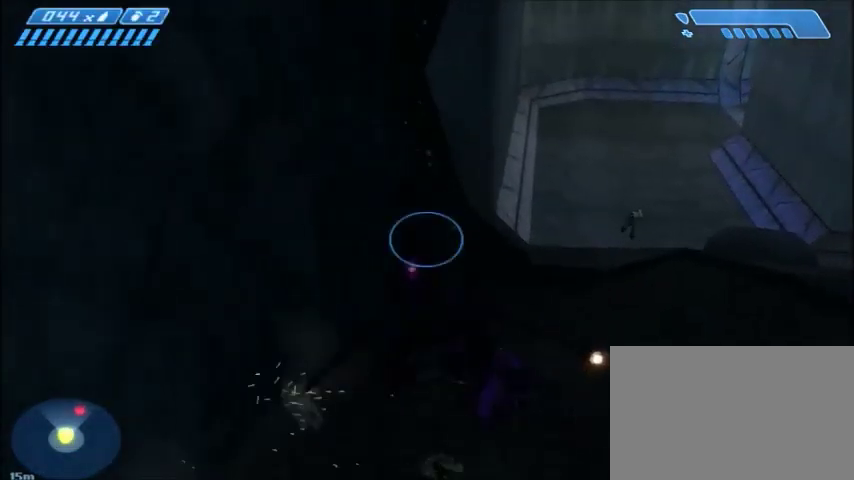
{"keys": ["w"], "mouse": [], "events": [[66, "e", "up"], [200, "e", "down"], [267, "e", "up"], [367, "e", "down"], [467, "e", "up"]]}
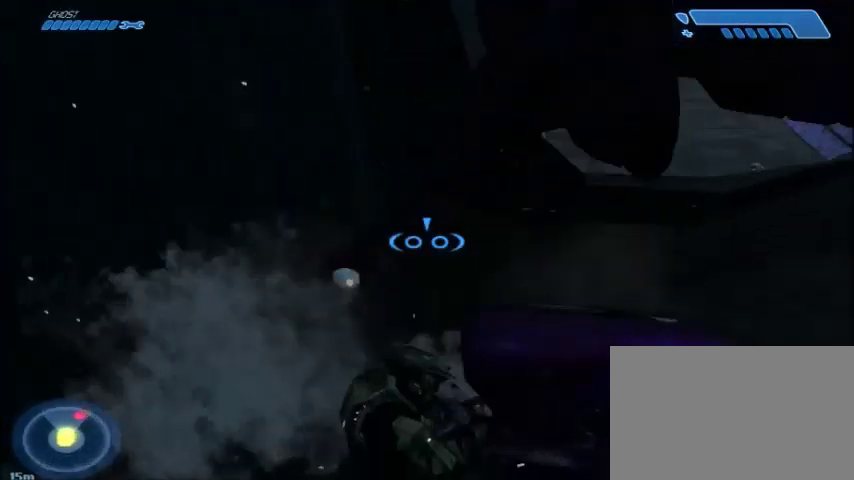
{"keys": ["w"], "mouse": [], "events": [[34, "e", "down"], [167, "e", "up"]]}
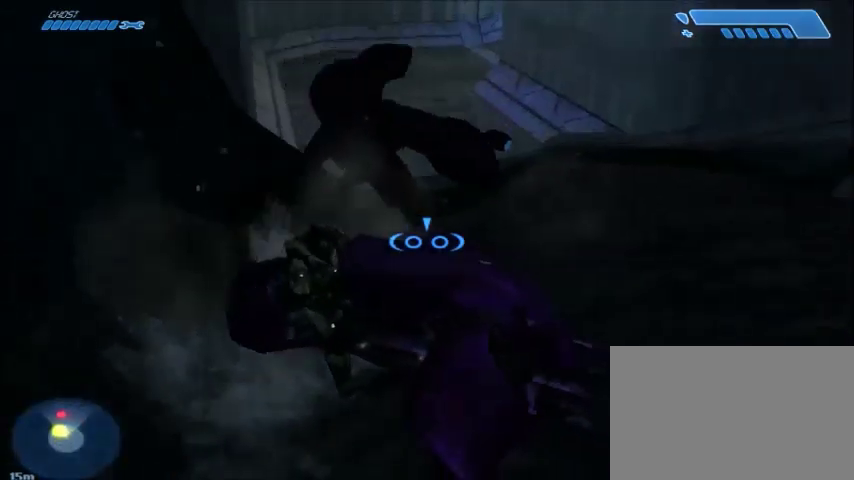
{"keys": ["w"], "mouse": [], "events": []}
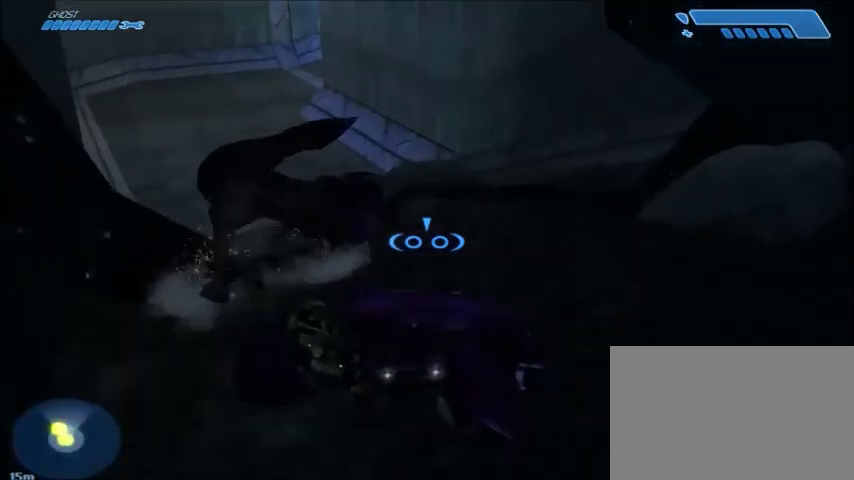
{"keys": ["w"], "mouse": [], "events": []}
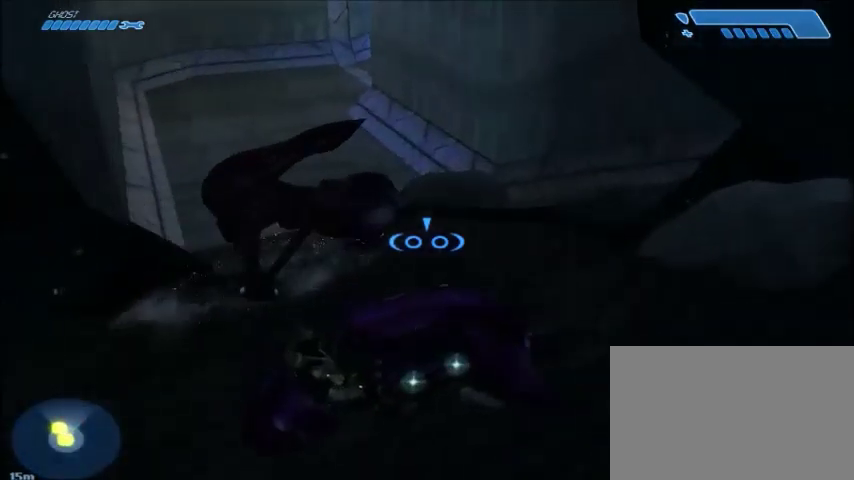
{"keys": ["w"], "mouse": [], "events": []}
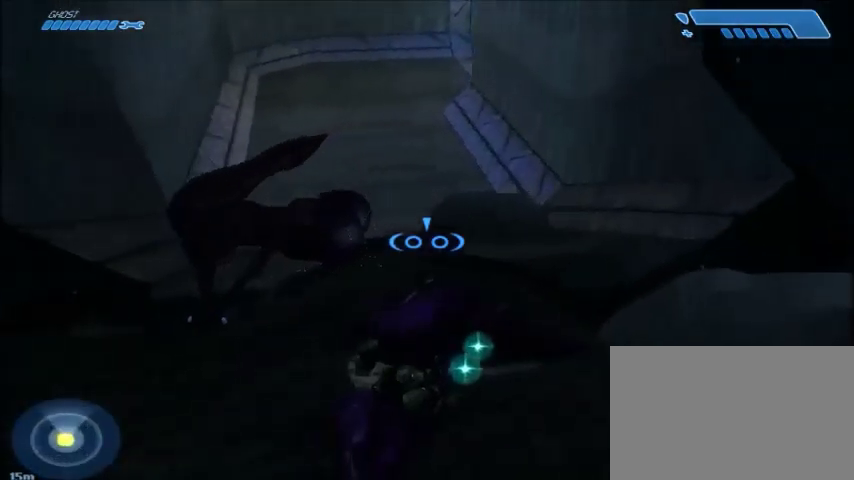
{"keys": ["a", "w"], "mouse": [], "events": [[33, "a", "down"]]}
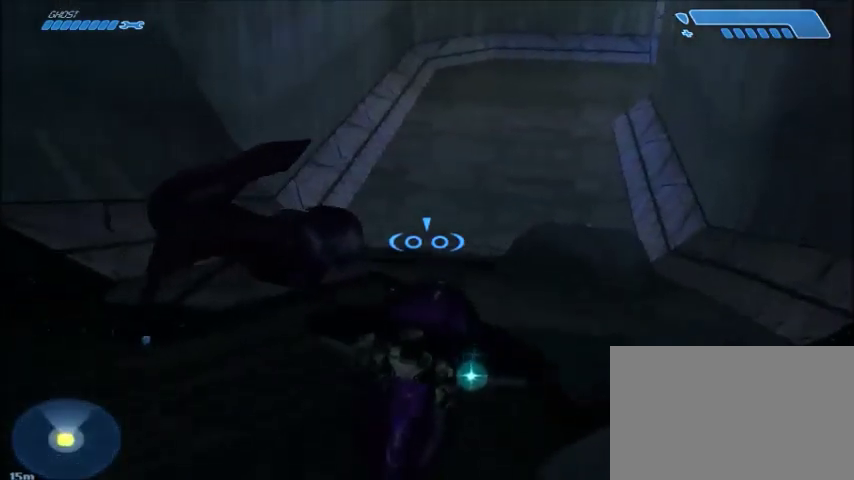
{"keys": ["a", "w"], "mouse": [], "events": [[234, "a", "up"], [501, "a", "down"]]}
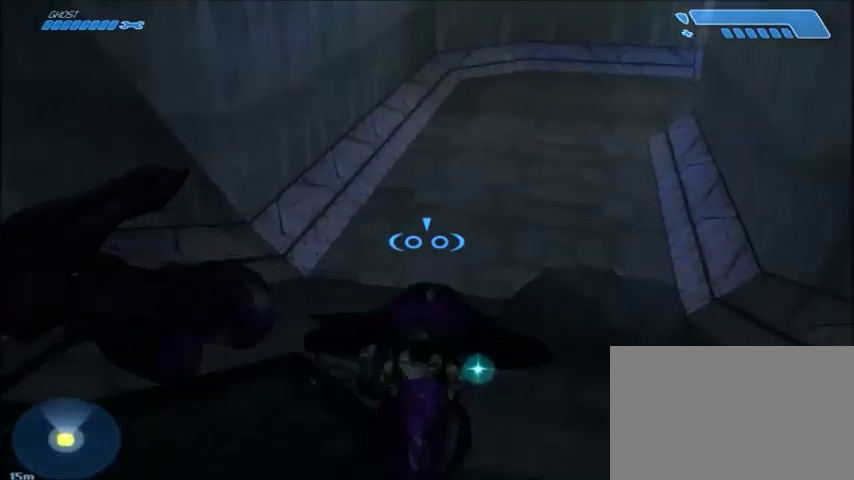
{"keys": ["w"], "mouse": [], "events": [[233, "a", "up"]]}
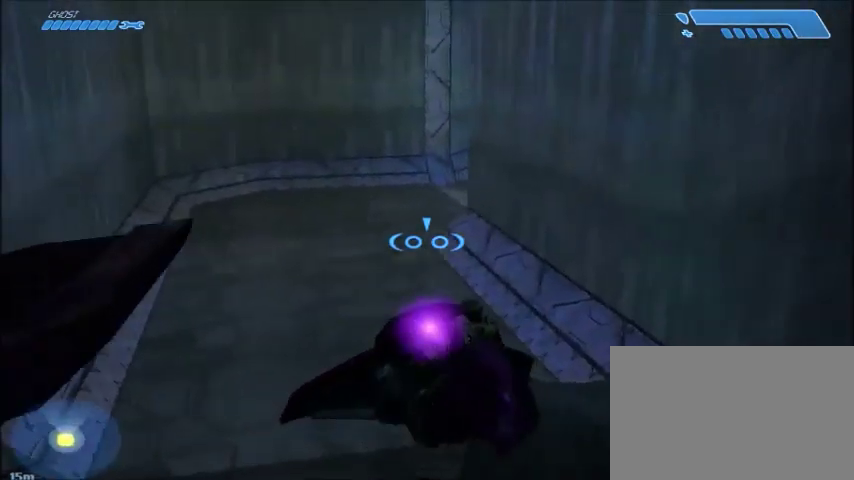
{"keys": ["w"], "mouse": [], "events": []}
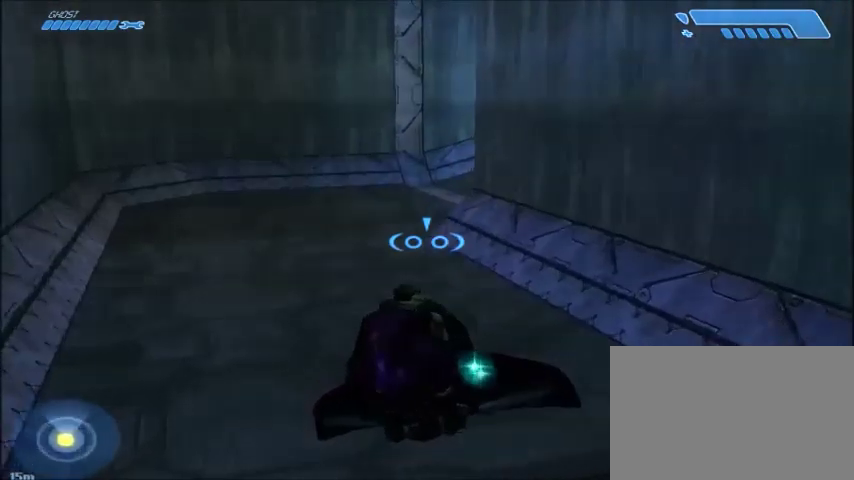
{"keys": ["a", "w"], "mouse": [], "events": [[367, "a", "down"]]}
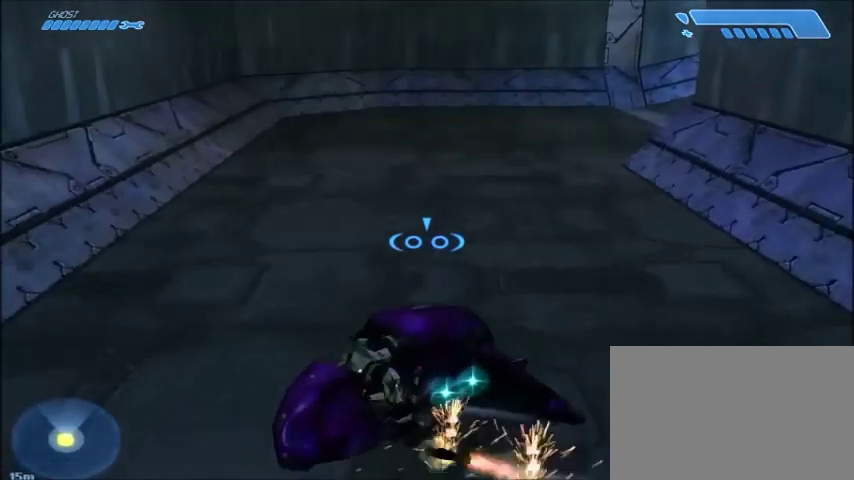
{"keys": ["w"], "mouse": [], "events": [[401, "a", "up"]]}
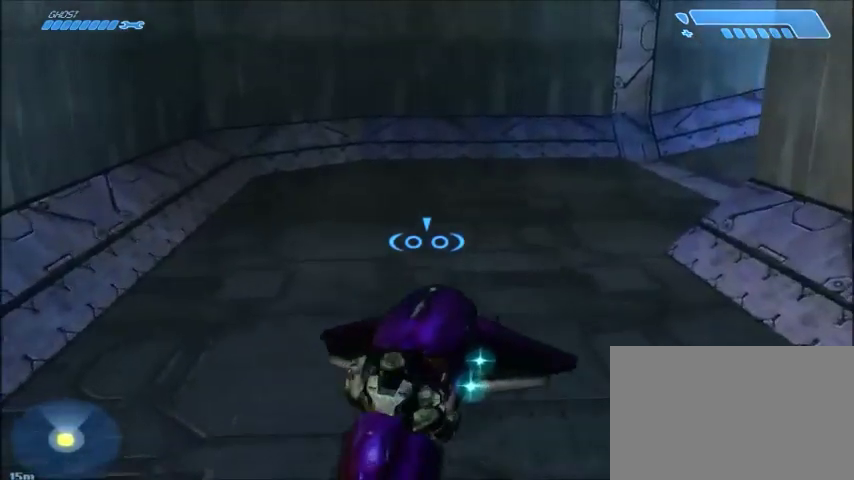
{"keys": ["w"], "mouse": [], "events": []}
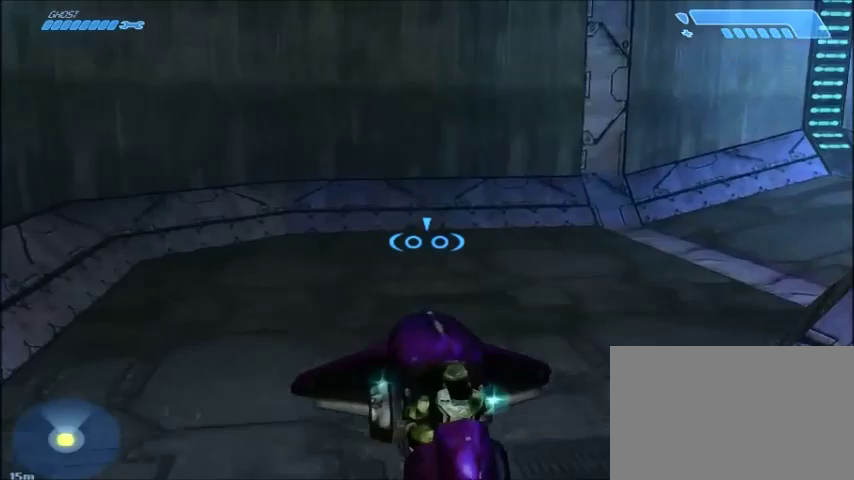
{"keys": ["d", "w"], "mouse": [], "events": [[201, "d", "down"], [234, "w", "up"], [334, "w", "down"]]}
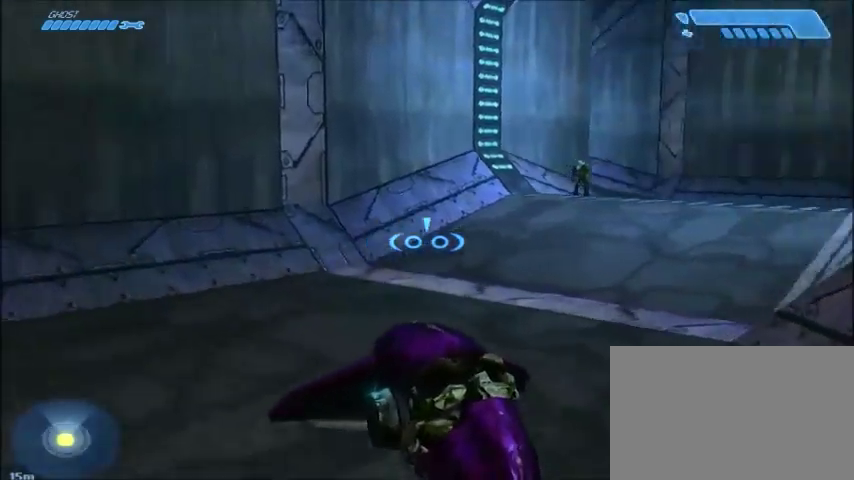
{"keys": ["w"], "mouse": [], "events": [[233, "w", "up"], [400, "d", "up"], [434, "w", "down"]]}
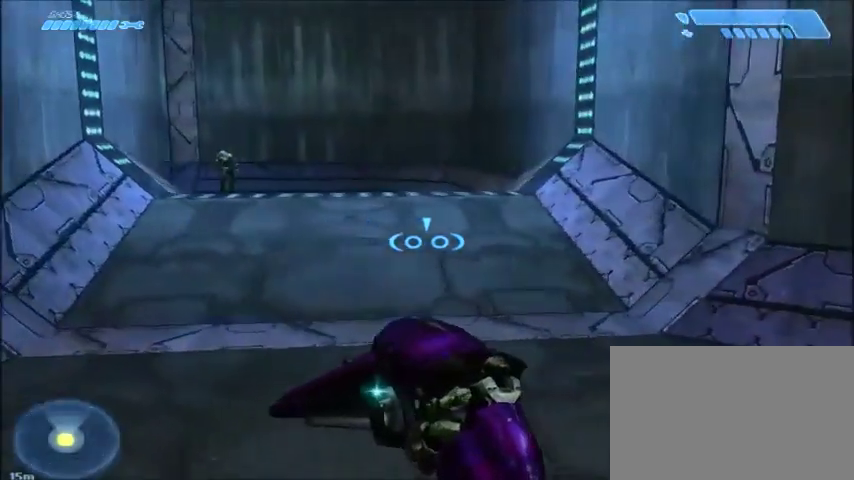
{"keys": [], "mouse": [], "events": [[100, "a", "down"], [234, "w", "up"], [334, "a", "up"]]}
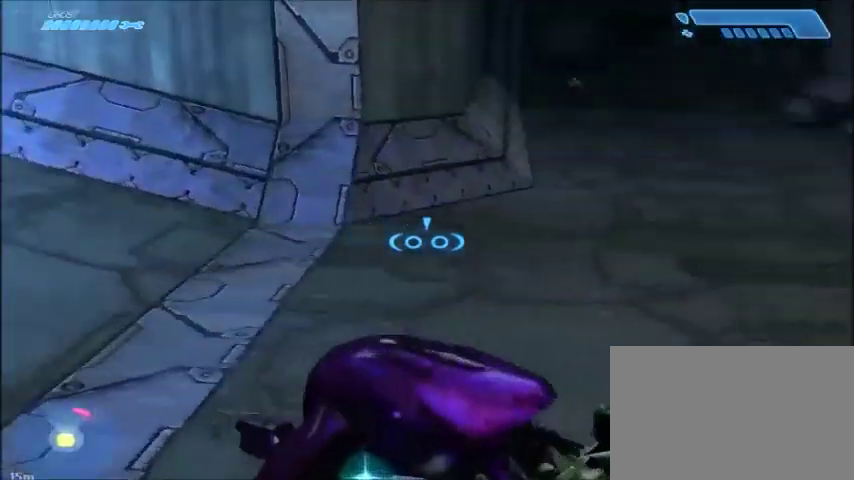
{"keys": ["w"], "mouse": [], "events": [[467, "w", "down"]]}